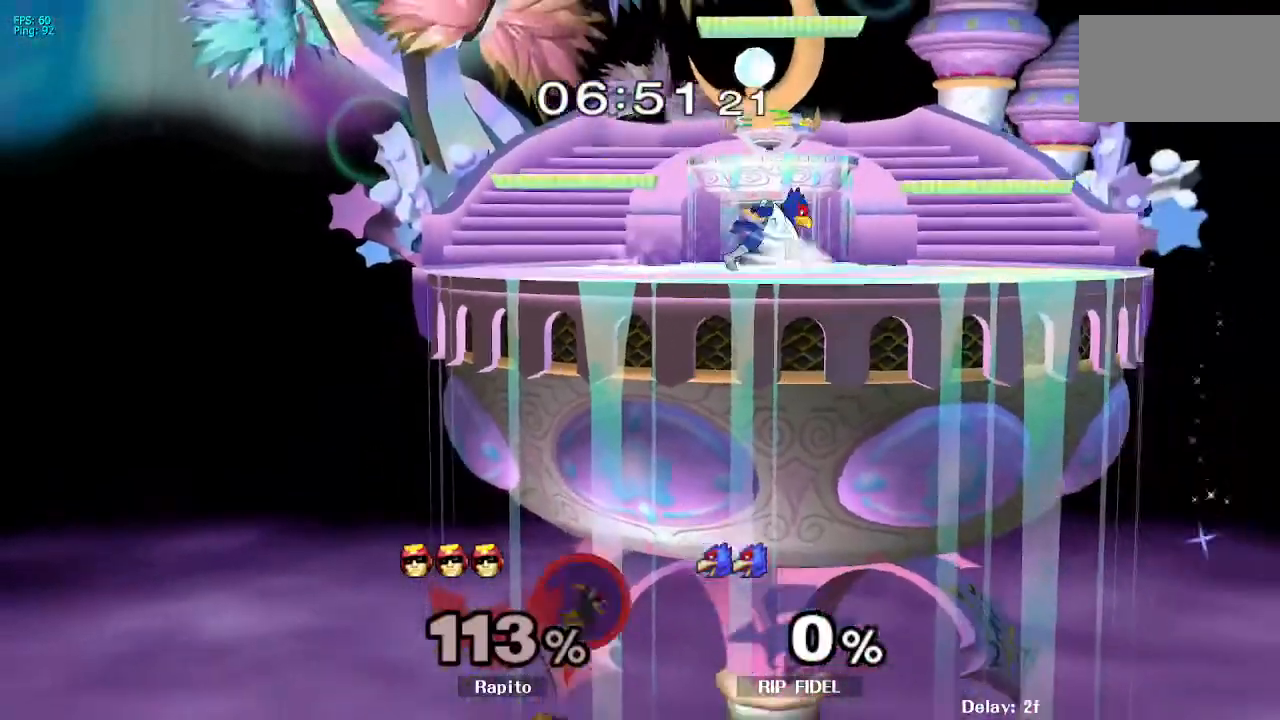
Gameplay with a controller (Nintendo layout); each line is a JSON object with the inputs held at the frame after it. "events" lists button and stick changes between this image and that frame as [ms after this image, input, new state], when the widget could be followed in between. Not read: L3 R3.
{"buttons": [], "left_stick": "center", "right_stick": "center", "events": [[100, "B", "up"], [150, "L1", "down"], [333, "L1", "up"], [367, "left_stick", "center"]]}
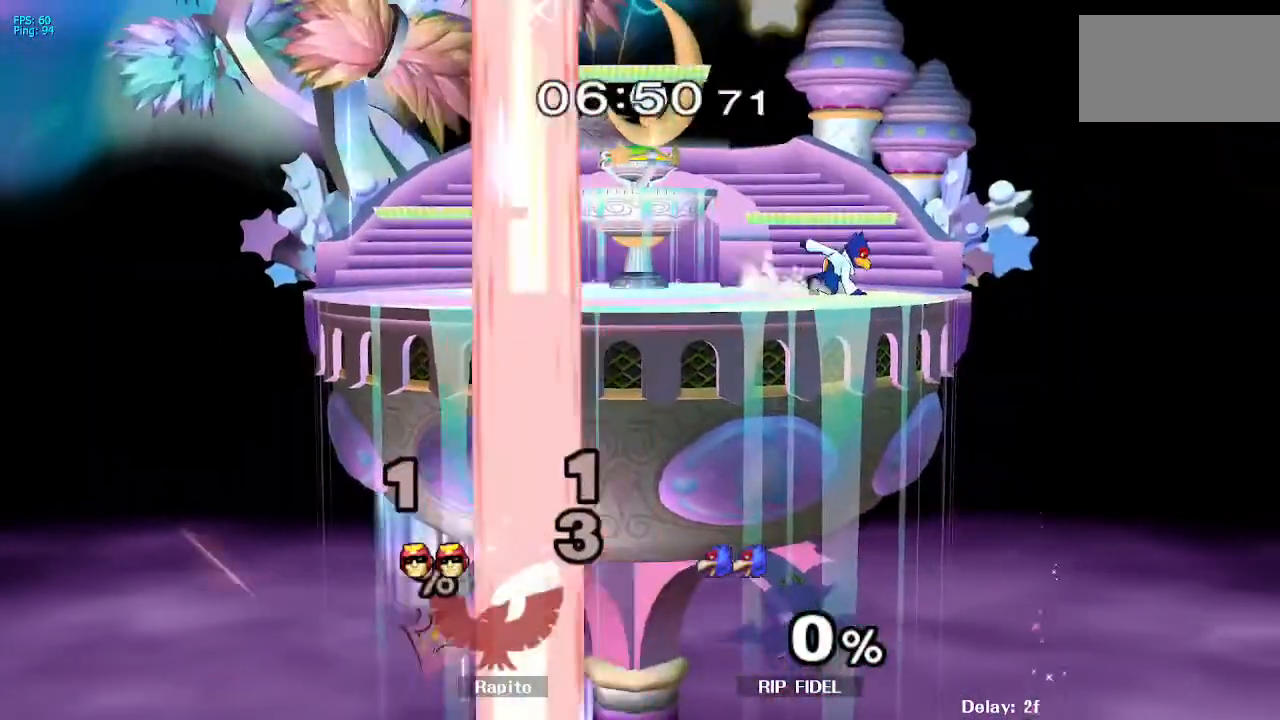
{"buttons": [], "left_stick": "center", "right_stick": "center", "events": []}
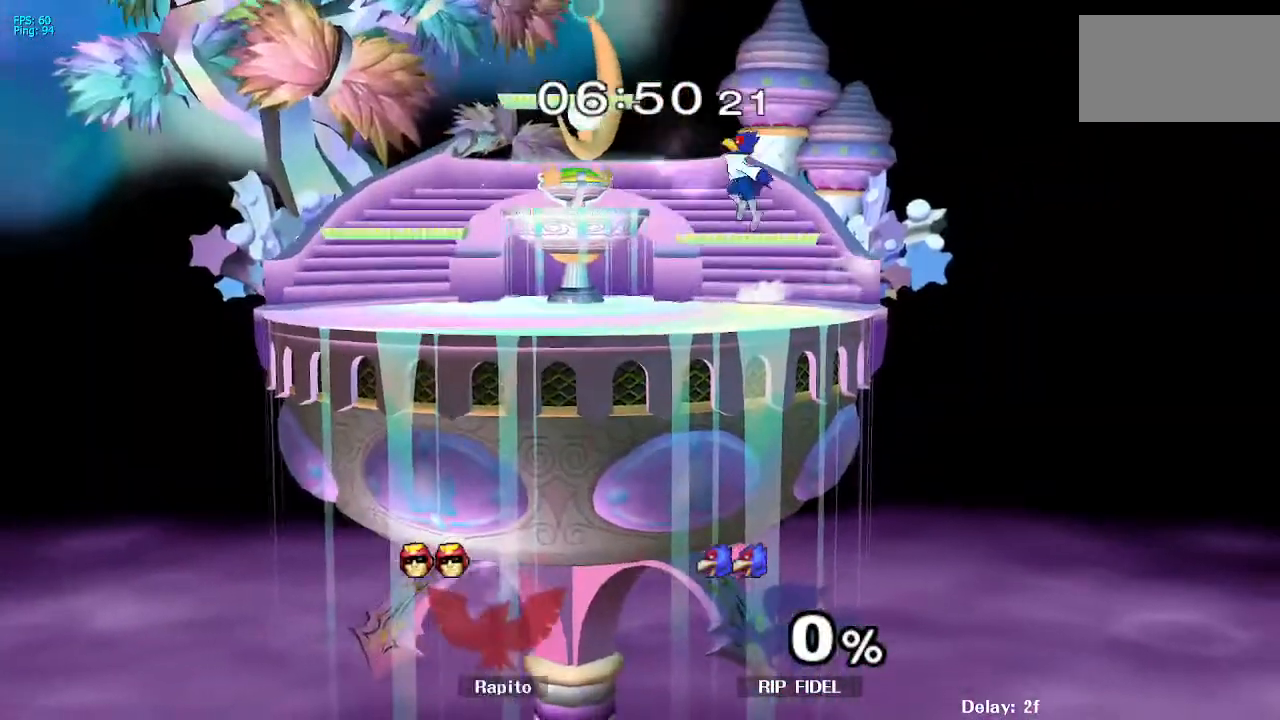
{"buttons": [], "left_stick": "right", "right_stick": "center", "events": [[400, "left_stick", "right"]]}
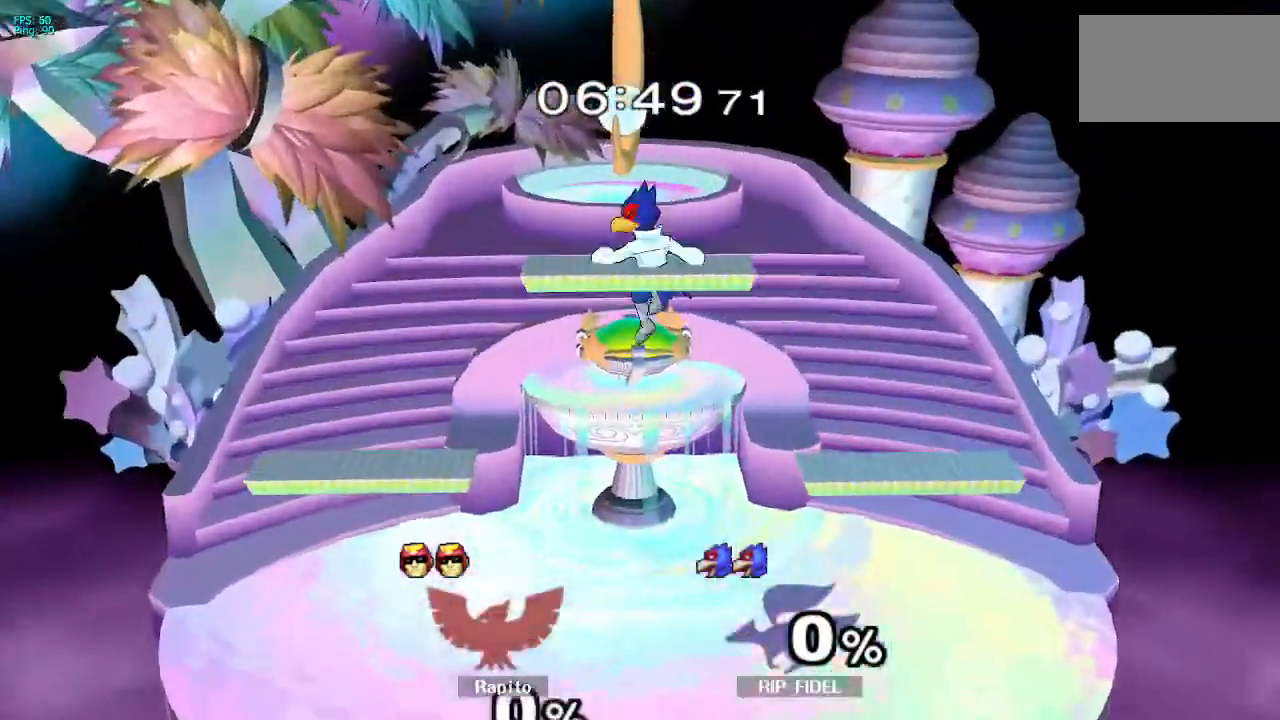
{"buttons": [], "left_stick": "right", "right_stick": "center", "events": []}
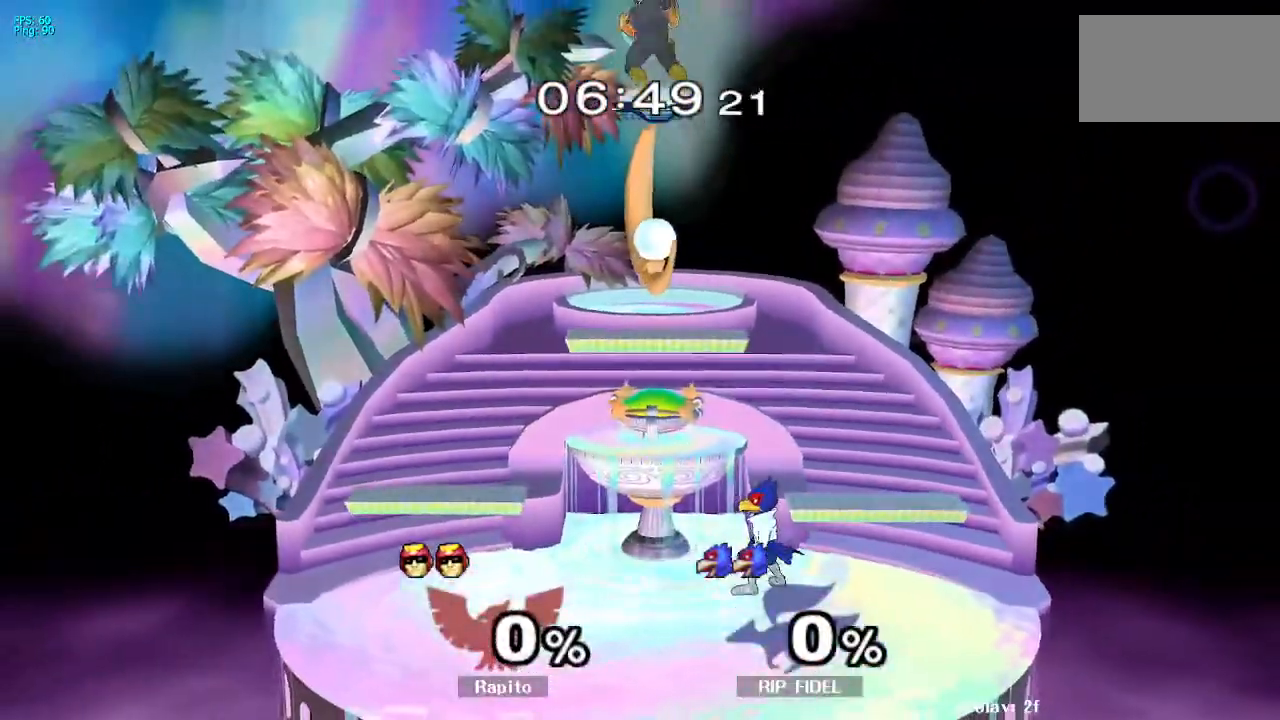
{"buttons": [], "left_stick": "down", "right_stick": "center", "events": [[67, "left_stick", "down"]]}
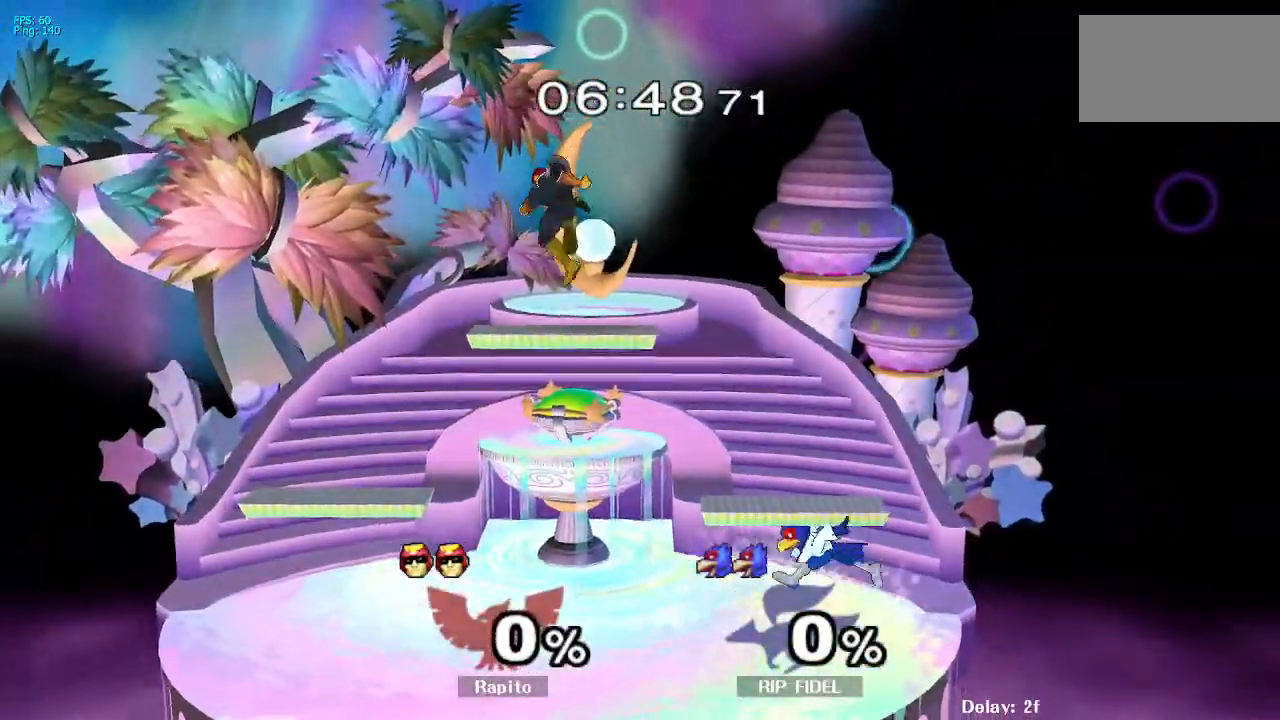
{"buttons": [], "left_stick": "right", "right_stick": "center", "events": [[267, "Y", "down"], [333, "Y", "up"], [367, "left_stick", "center"], [450, "left_stick", "right"]]}
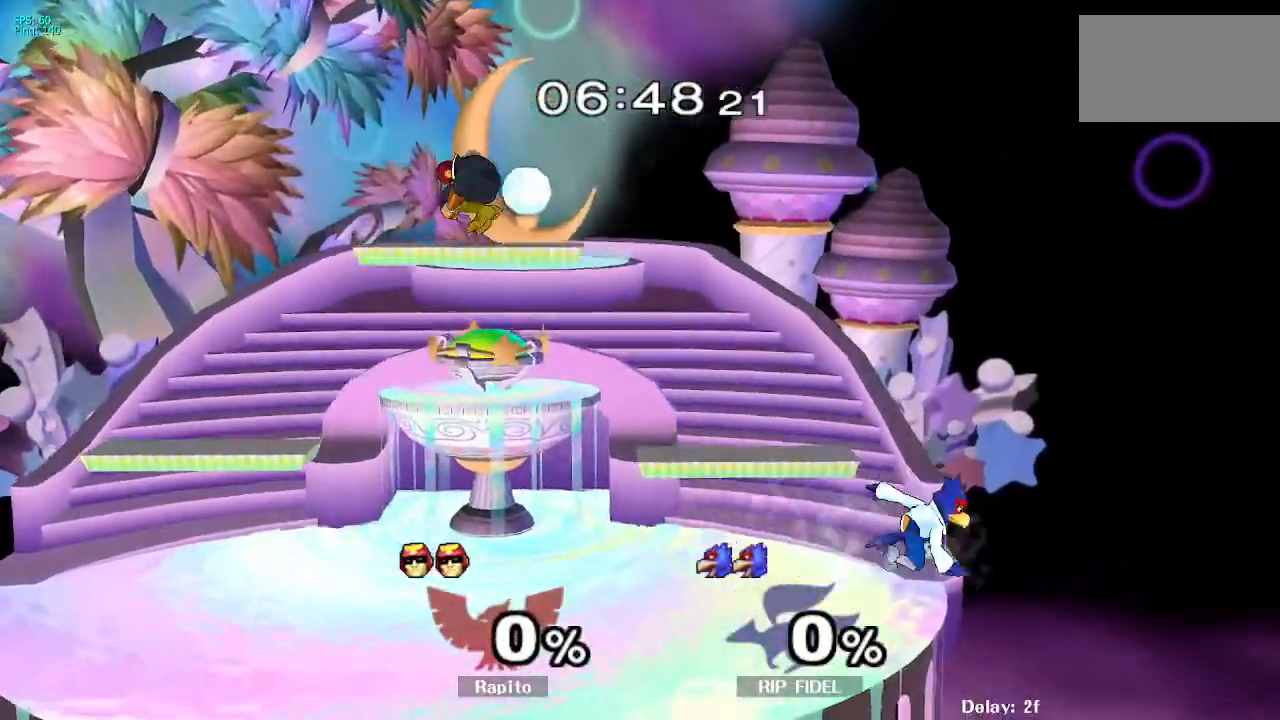
{"buttons": [], "left_stick": "center", "right_stick": "center", "events": [[167, "left_stick", "down"], [233, "right_stick", "up"], [333, "L1", "down"], [367, "left_stick", "right"], [367, "right_stick", "center"], [467, "L1", "up"], [467, "left_stick", "center"]]}
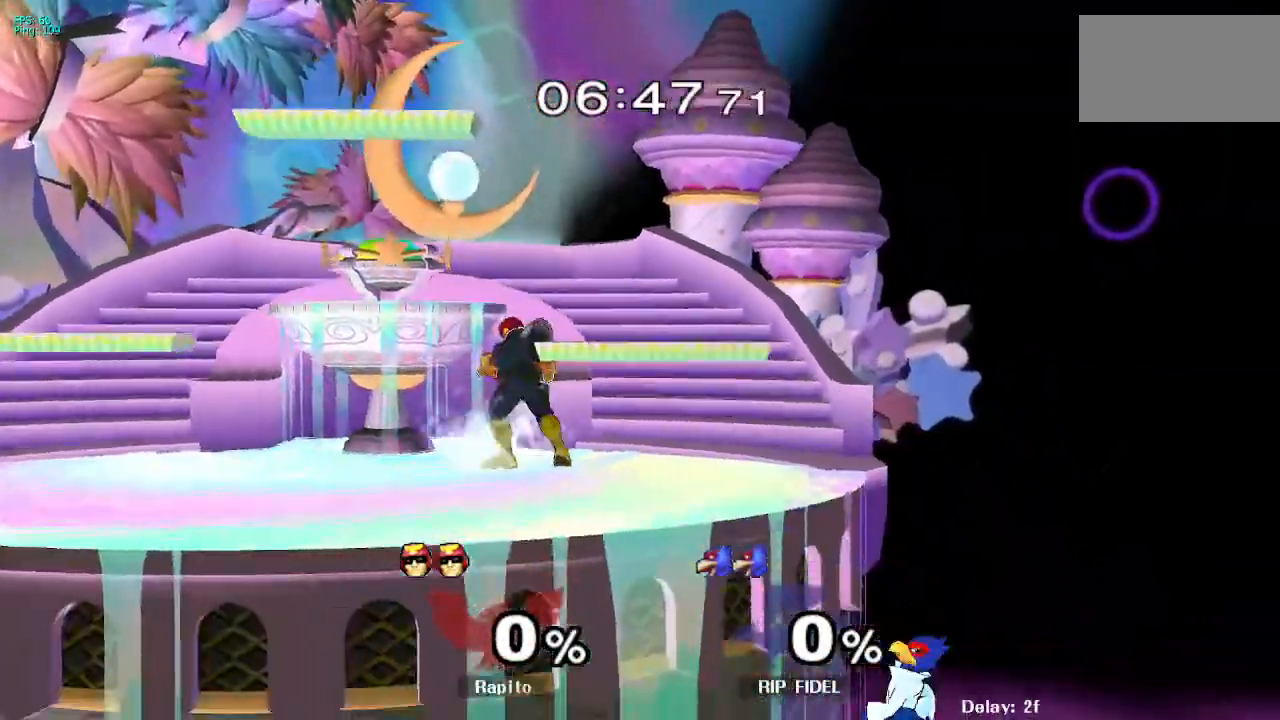
{"buttons": [], "left_stick": "right", "right_stick": "center", "events": [[117, "Y", "down"], [150, "left_stick", "right"], [167, "Y", "up"]]}
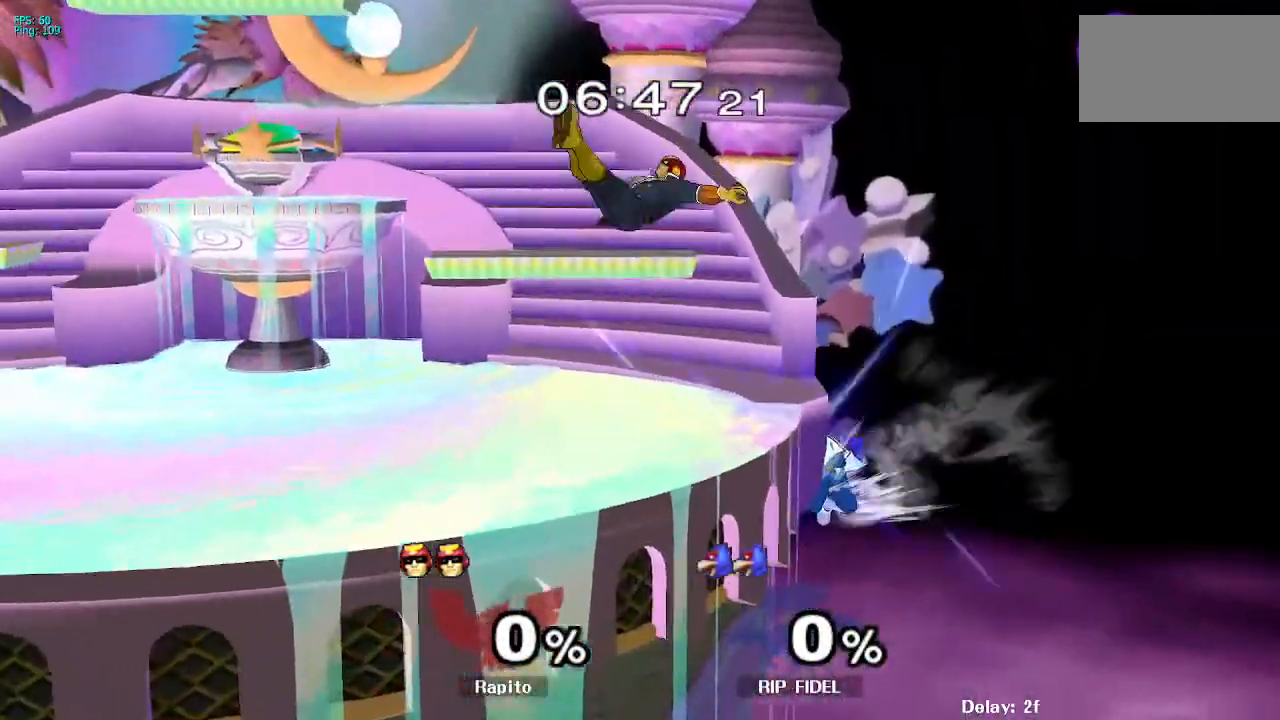
{"buttons": [], "left_stick": "center", "right_stick": "center", "events": [[100, "left_stick", "center"], [300, "Y", "down"], [417, "Y", "up"]]}
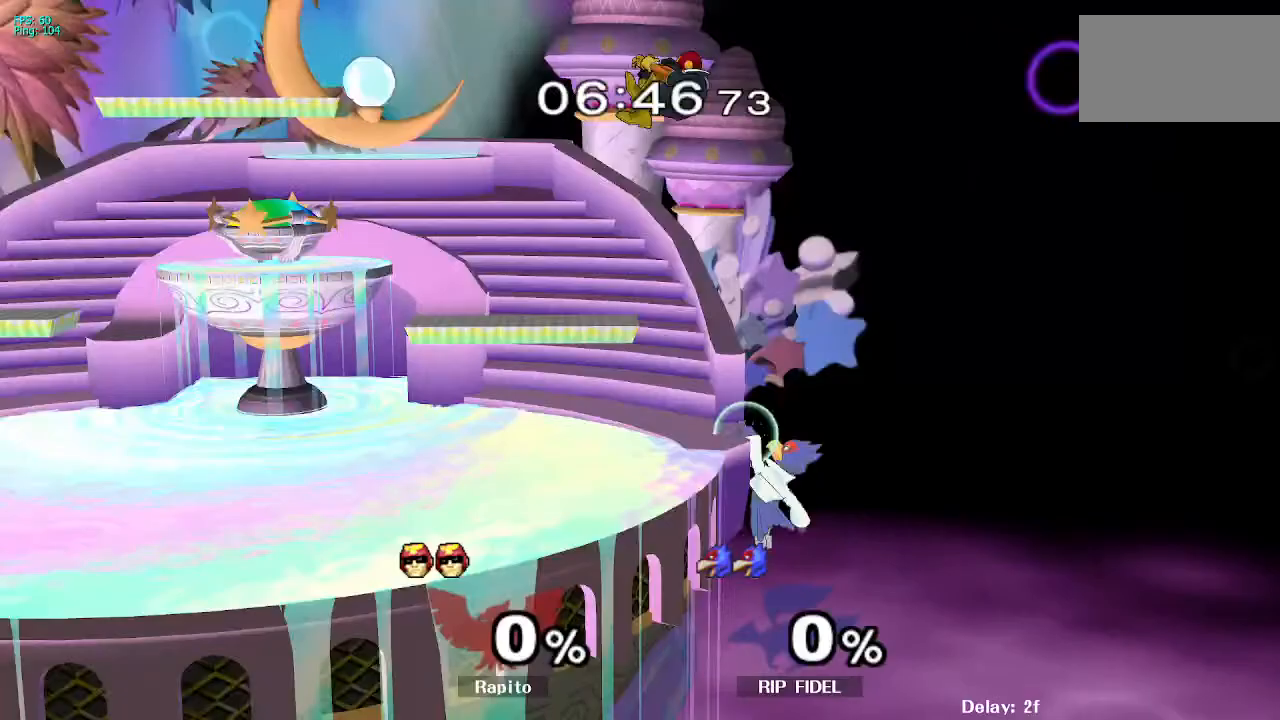
{"buttons": ["L1"], "left_stick": "down-left", "right_stick": "center", "events": [[150, "left_stick", "up-right"], [200, "right_stick", "down"], [267, "right_stick", "center"], [333, "left_stick", "down-left"], [467, "L1", "down"]]}
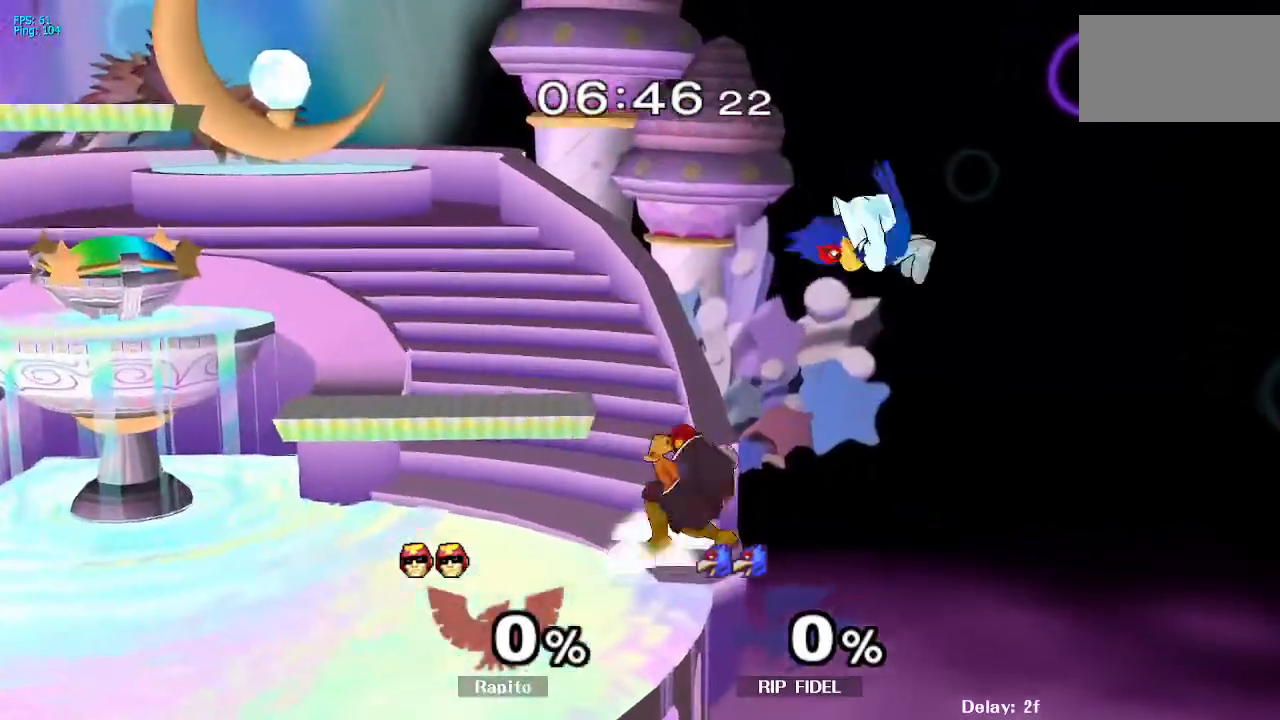
{"buttons": ["L1"], "left_stick": "center", "right_stick": "center", "events": [[183, "left_stick", "center"]]}
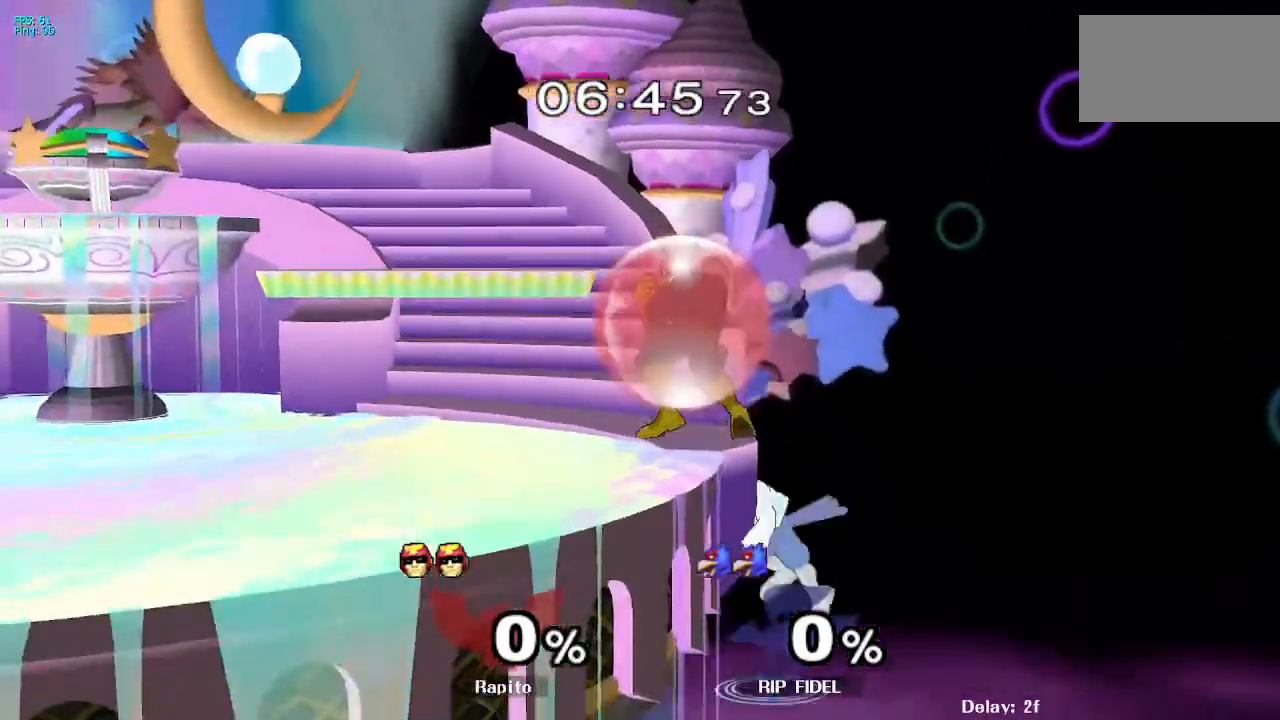
{"buttons": [], "left_stick": "left", "right_stick": "center", "events": [[50, "Y", "down"], [100, "Y", "up"], [133, "L1", "up"], [483, "left_stick", "left"]]}
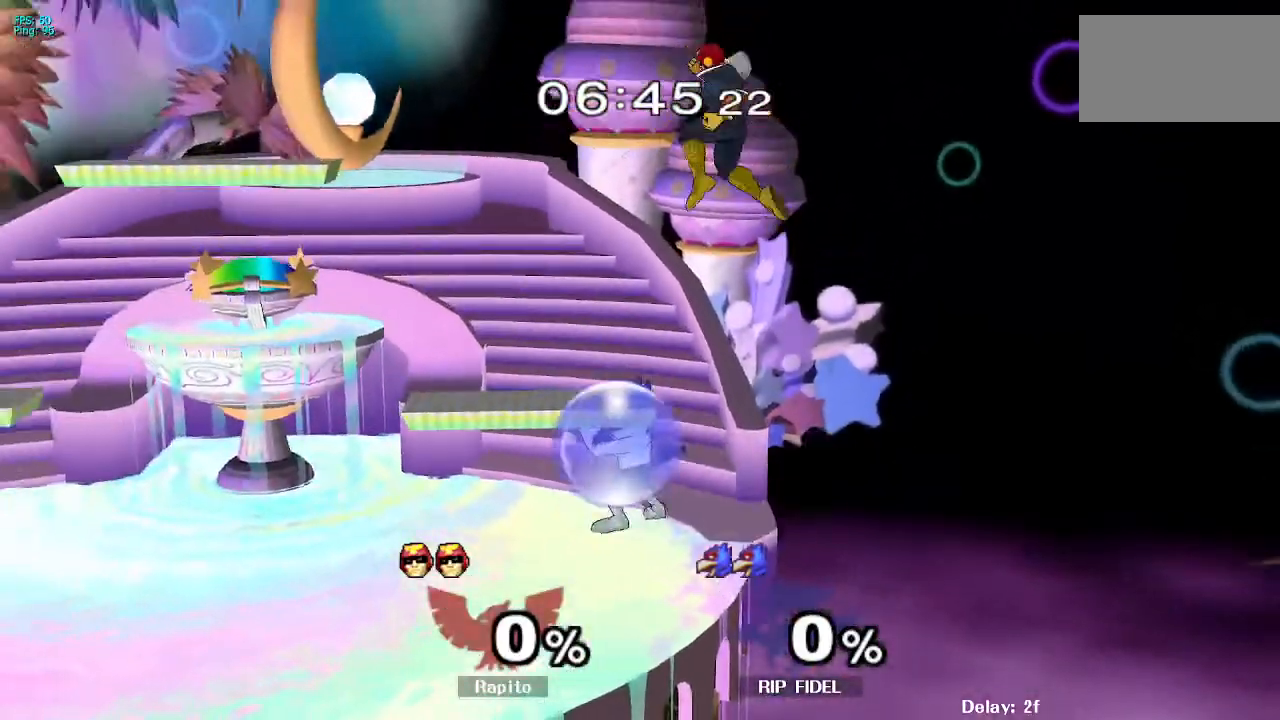
{"buttons": [], "left_stick": "down-left", "right_stick": "center", "events": [[83, "left_stick", "down"], [117, "Y", "down"], [200, "left_stick", "center"], [267, "Y", "up"], [367, "left_stick", "up-right"], [367, "right_stick", "left"], [450, "right_stick", "center"], [483, "left_stick", "down-left"]]}
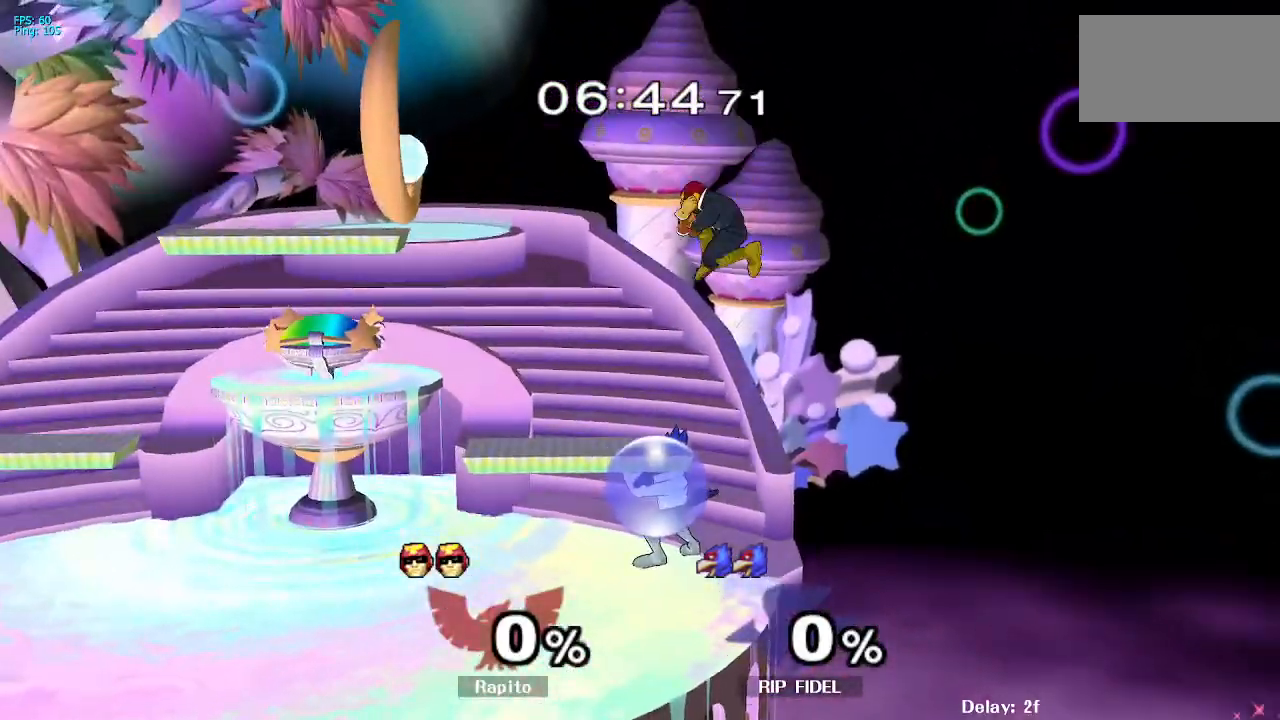
{"buttons": ["A"], "left_stick": "center", "right_stick": "center", "events": [[217, "left_stick", "down-right"], [233, "L1", "down"], [350, "L1", "up"], [350, "left_stick", "center"], [483, "A", "down"]]}
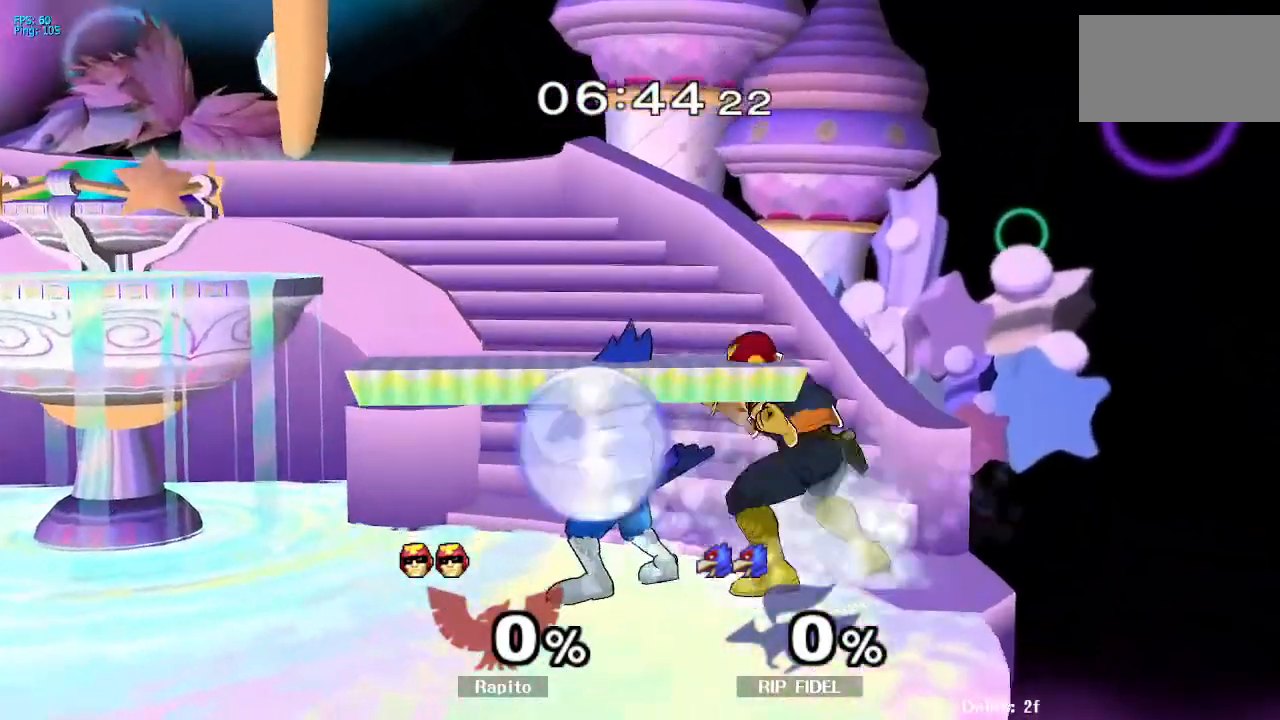
{"buttons": [], "left_stick": "center", "right_stick": "center"}
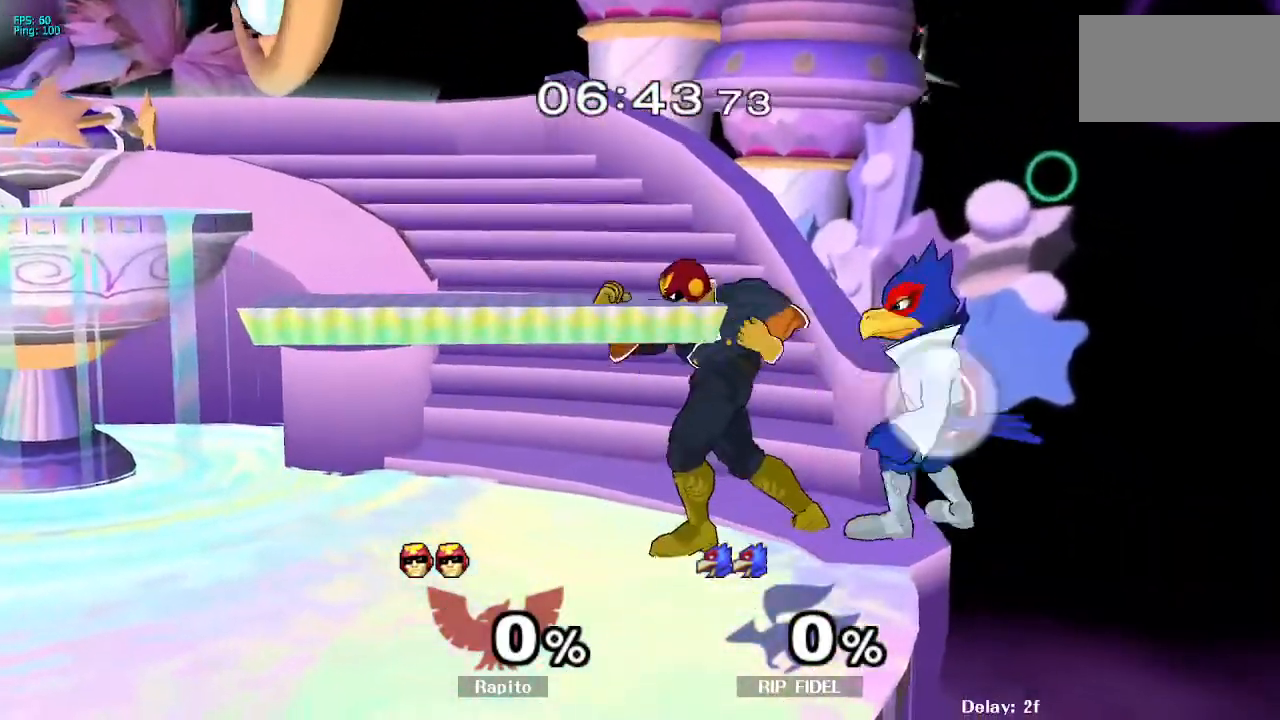
{"buttons": ["L1"], "left_stick": "up-left", "right_stick": "center", "events": [[133, "L1", "down"], [267, "left_stick", "left"], [400, "left_stick", "center"], [483, "left_stick", "up-left"]]}
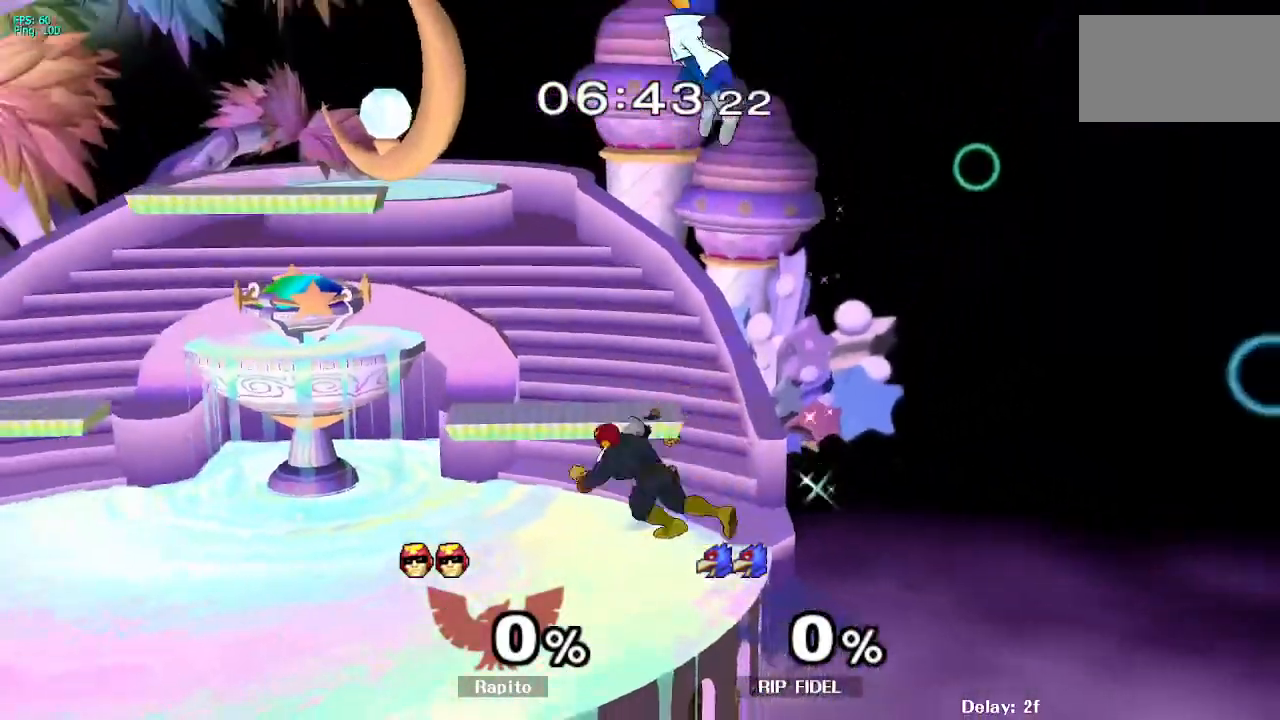
{"buttons": ["Y"], "left_stick": "center", "right_stick": "center", "events": [[100, "left_stick", "center"], [217, "L1", "up"], [500, "Y", "down"]]}
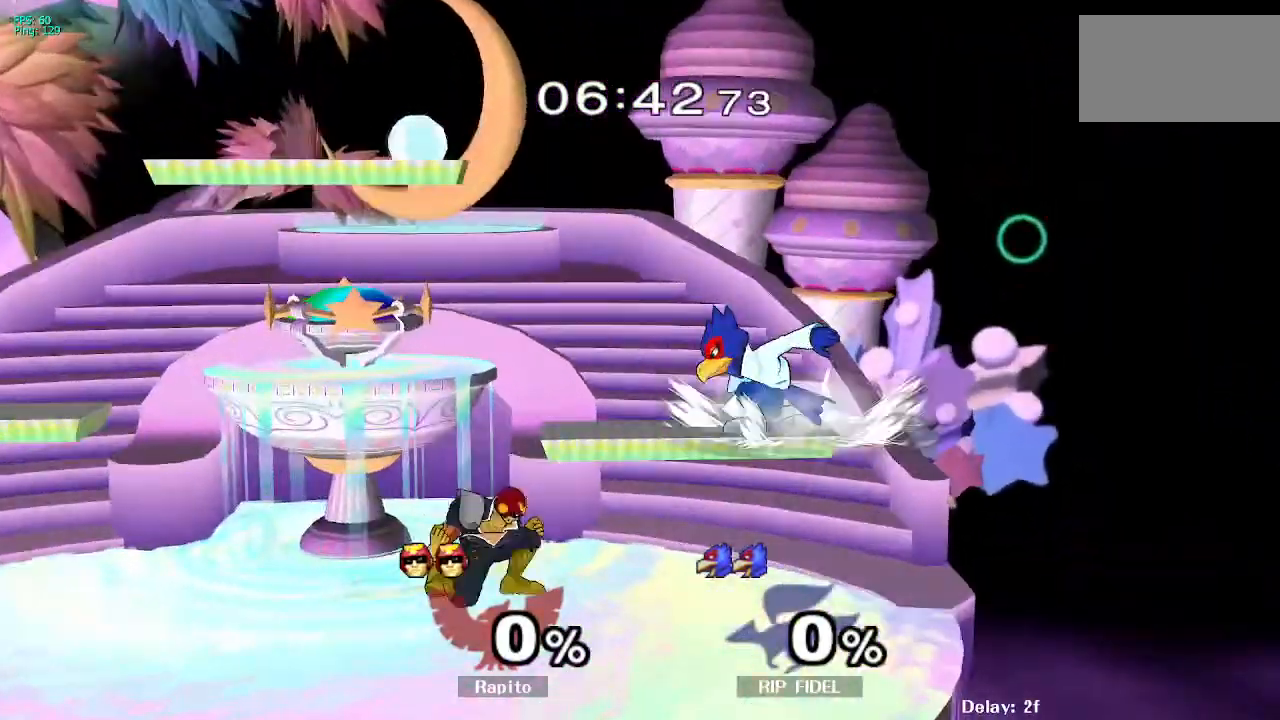
{"buttons": ["L1"], "left_stick": "down", "right_stick": "center", "events": [[50, "Y", "up"], [50, "left_stick", "right"], [467, "L1", "down"], [467, "left_stick", "down"]]}
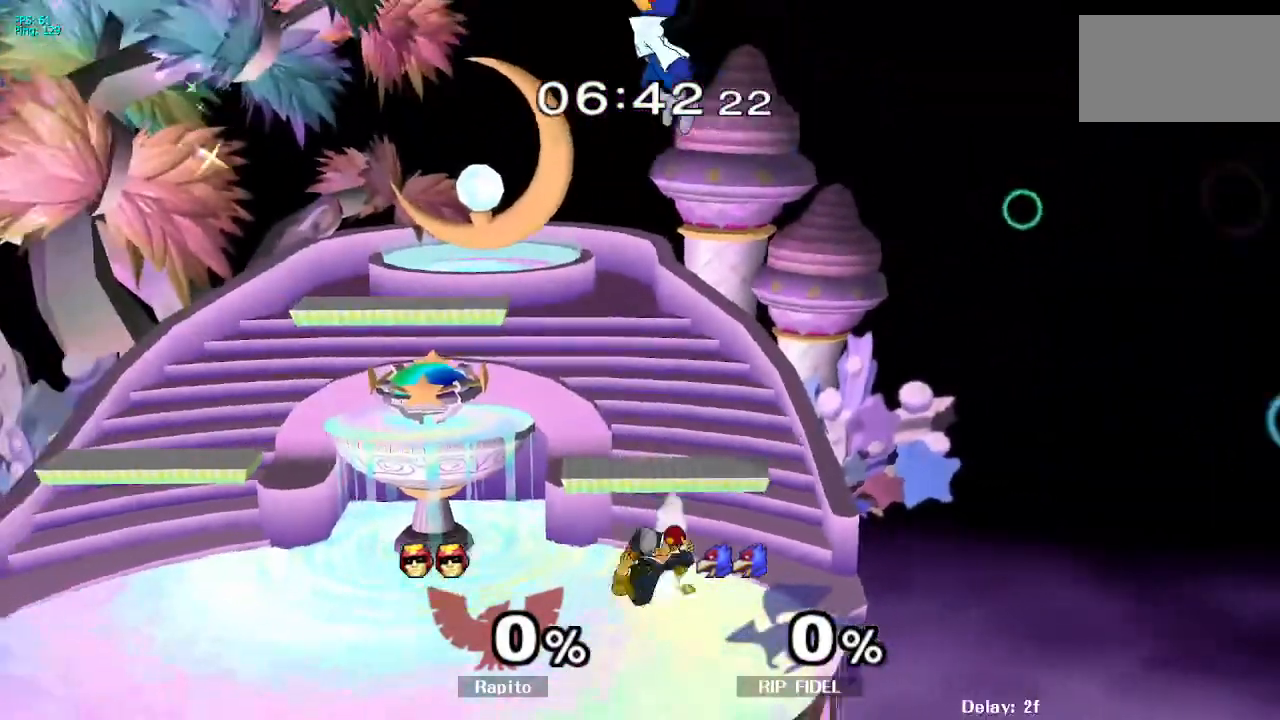
{"buttons": [], "left_stick": "left", "right_stick": "center", "events": [[33, "L1", "up"], [117, "left_stick", "center"], [150, "L1", "down"], [317, "Y", "down"], [350, "Y", "up"], [467, "L1", "up"], [467, "left_stick", "left"]]}